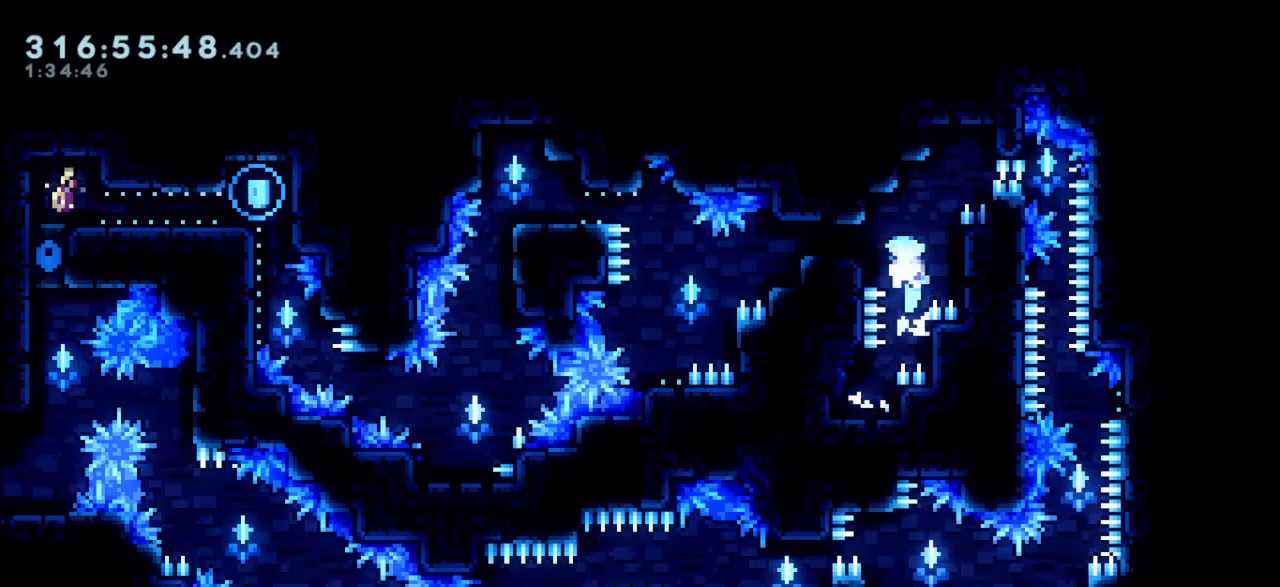
Gameplay with keyboard; each line is a JSON object with the keys held at the frame after it. "events" lists presses ("down") and releases ("up") of "cjump", "dash", "demo", "down", "grab", "jump", "jump2", "left", "right" and "up" between this image and that frame as [ms after this image, input, new state], when the widget could be followed in between. No other keys are recorded. Mouse input is not recorded. Key names are as the overlay labels them; some are game actions (e.g. jump) rather than physical keys.
{"keys": [], "events": [[17, "cjump", "up"], [250, "jump", "up"], [300, "left", "up"], [350, "down", "up"]]}
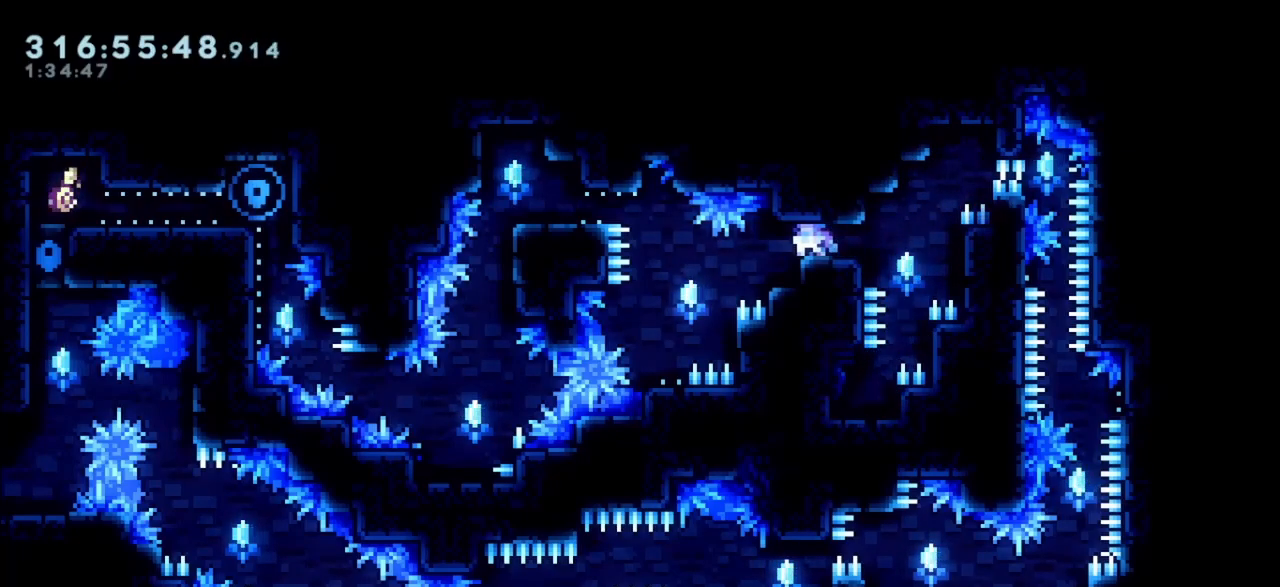
{"keys": [], "events": [[83, "jump", "down"], [117, "left", "down"], [167, "jump", "up"], [217, "left", "up"]]}
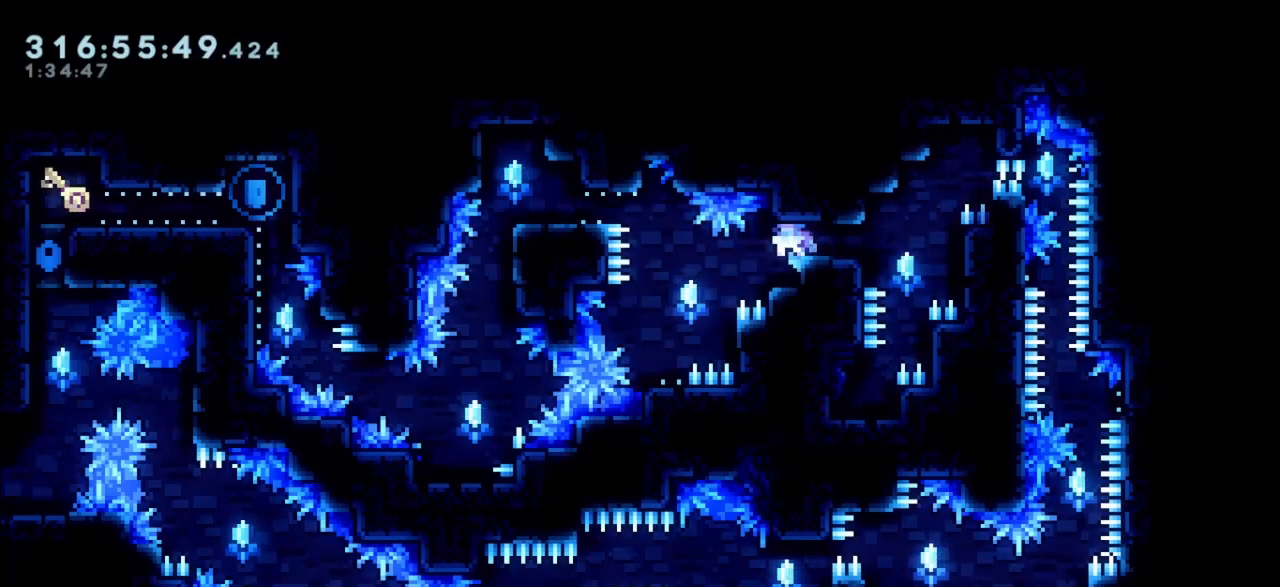
{"keys": [], "events": [[83, "jump", "down"], [183, "jump", "up"]]}
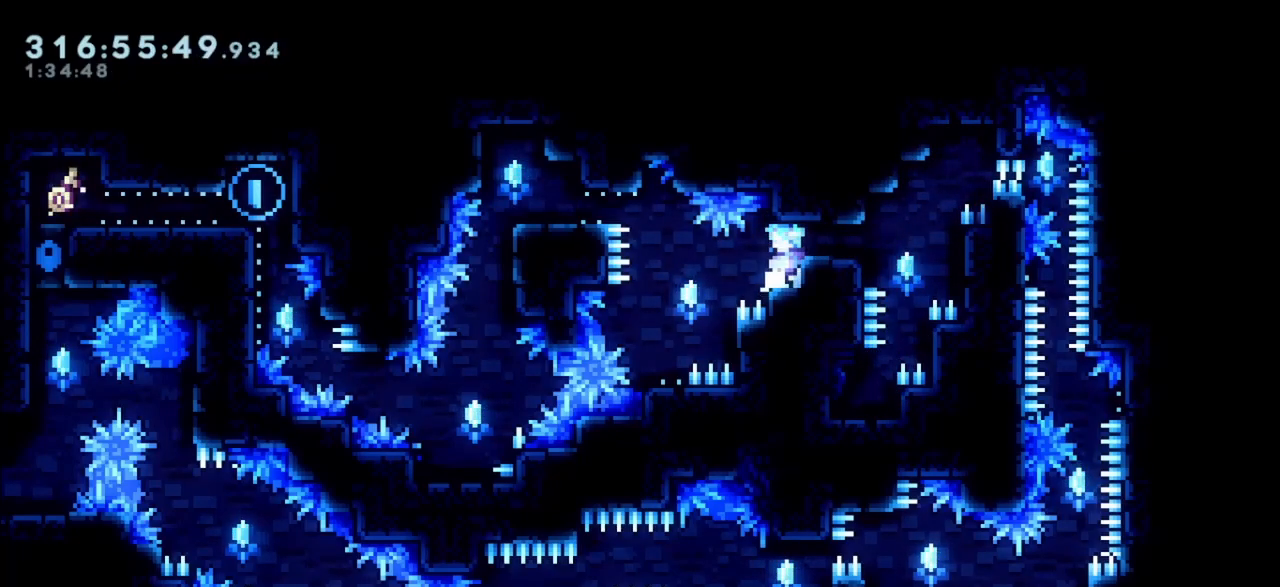
{"keys": ["left"], "events": [[433, "left", "down"]]}
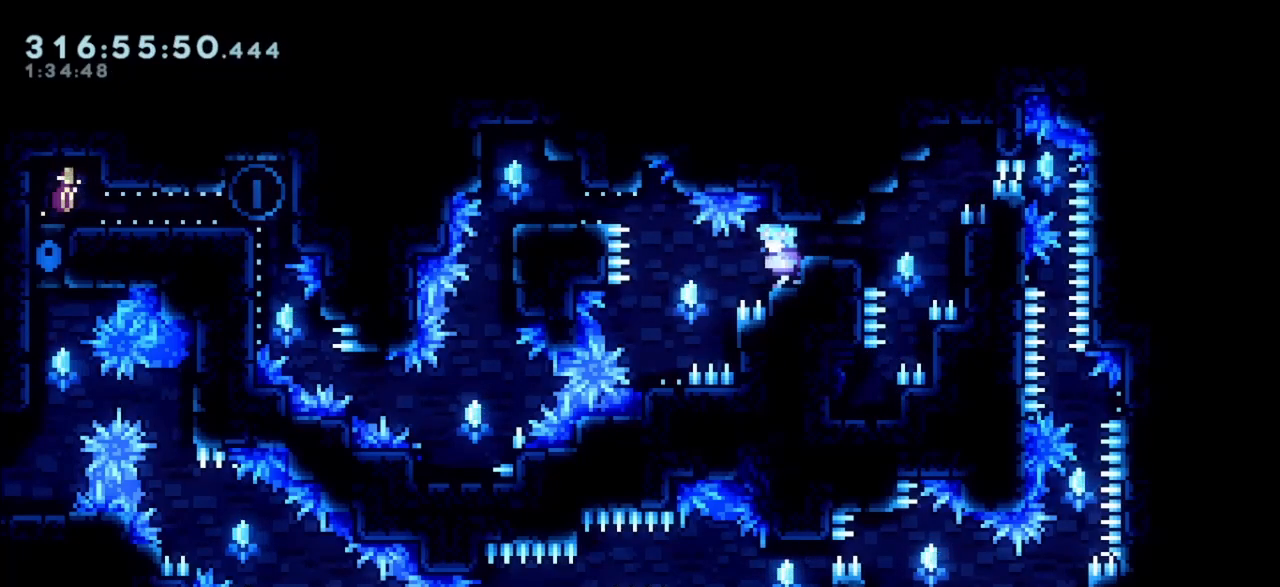
{"keys": [], "events": [[317, "left", "up"]]}
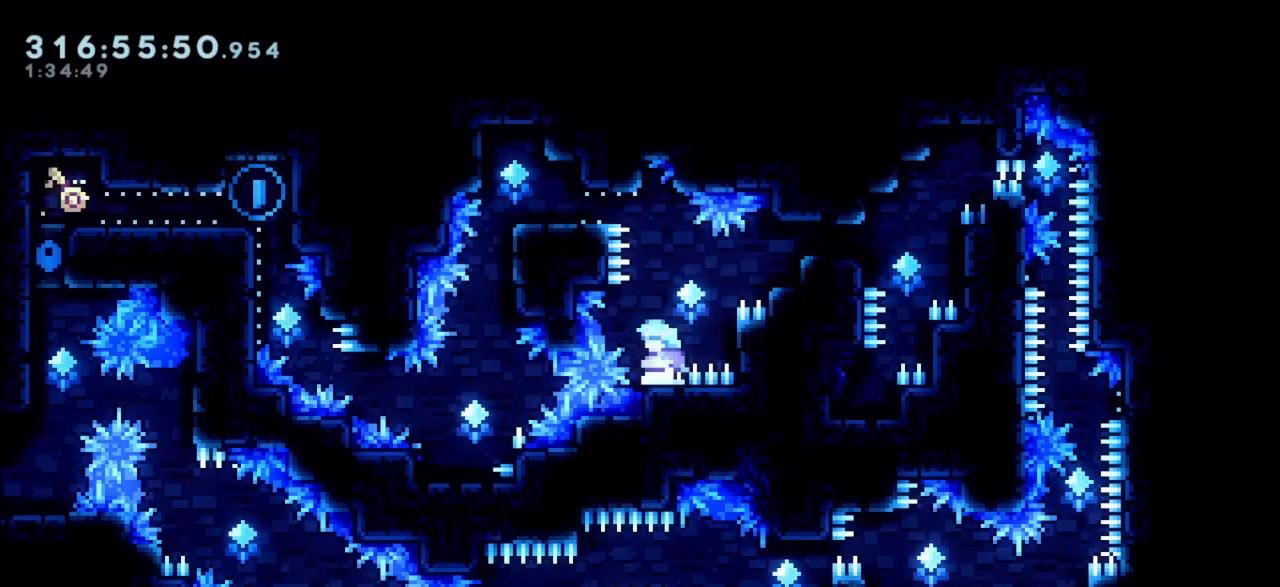
{"keys": [], "events": [[50, "right", "down"], [100, "right", "up"]]}
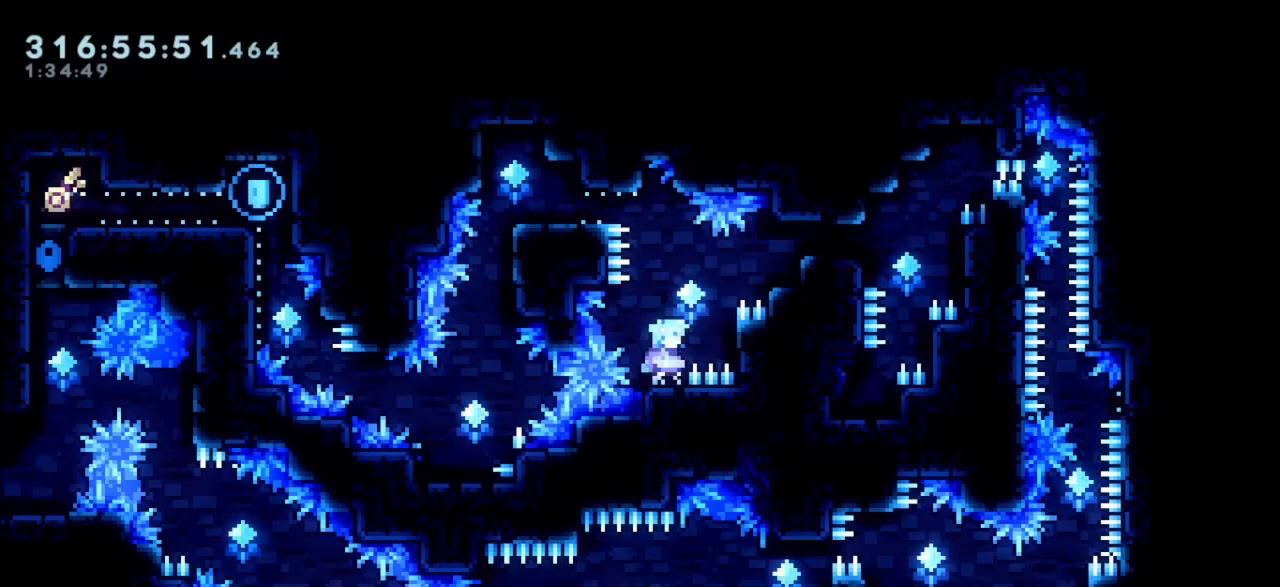
{"keys": [], "events": [[333, "right", "down"], [383, "right", "up"]]}
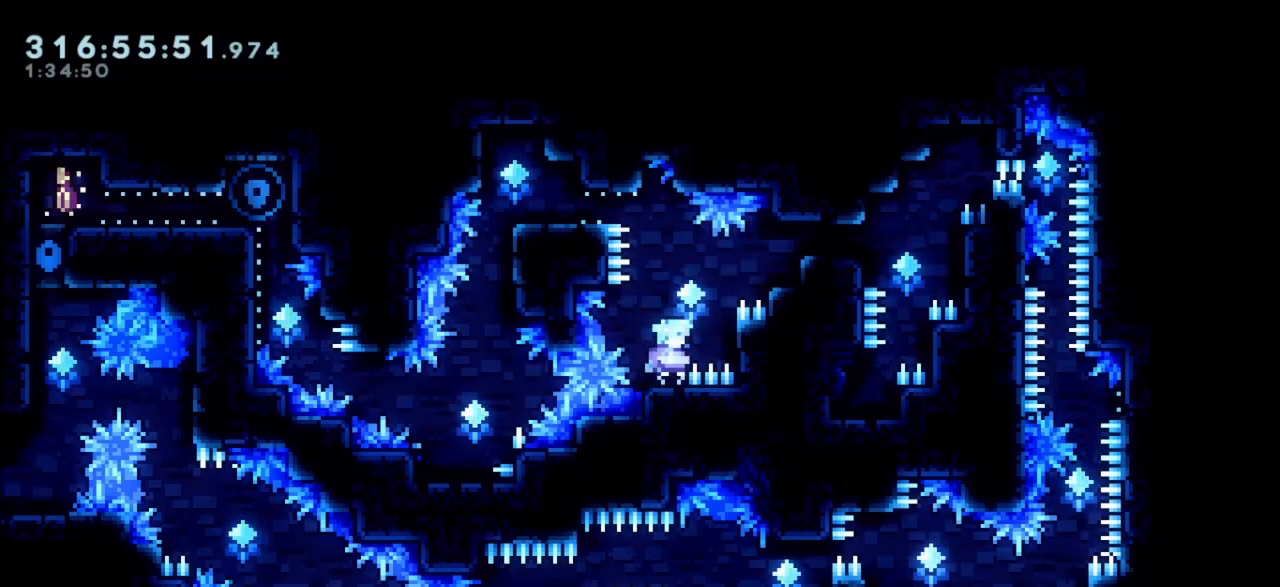
{"keys": ["down", "right"], "events": [[217, "down", "down"], [450, "right", "down"]]}
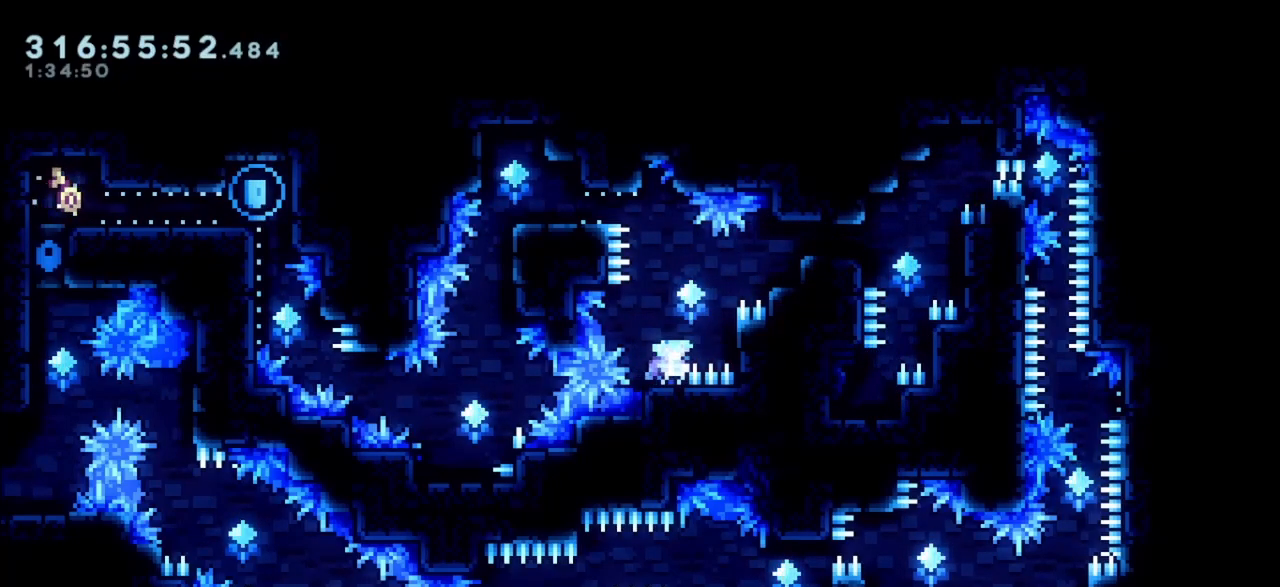
{"keys": ["cjump", "down", "left"], "events": [[50, "jump", "down"], [133, "jump", "up"], [183, "cjump", "down"], [183, "right", "up"], [233, "left", "down"]]}
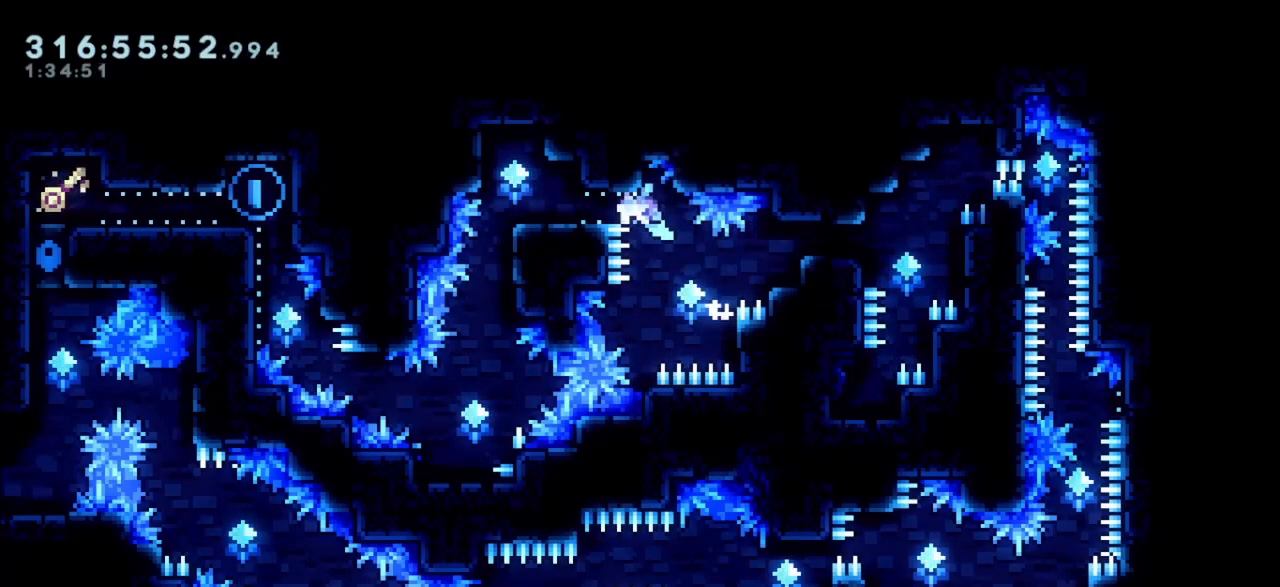
{"keys": [], "events": [[150, "cjump", "up"], [200, "left", "up"], [250, "down", "up"]]}
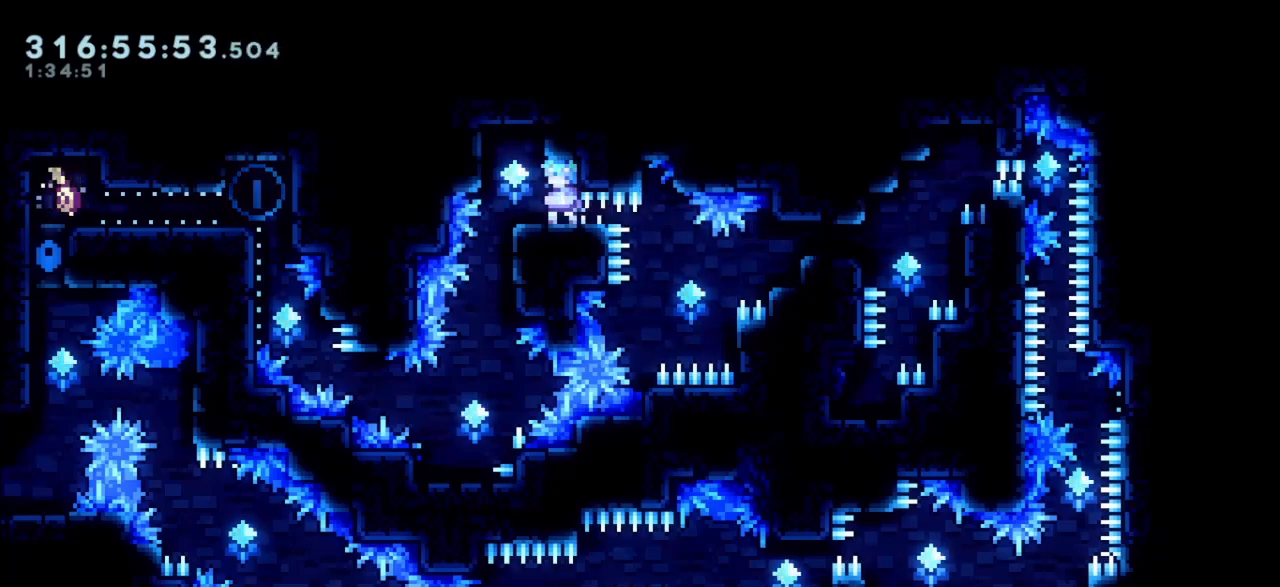
{"keys": ["grab", "jump"], "events": [[67, "left", "down"], [117, "jump", "down"], [267, "grab", "down"], [350, "left", "up"]]}
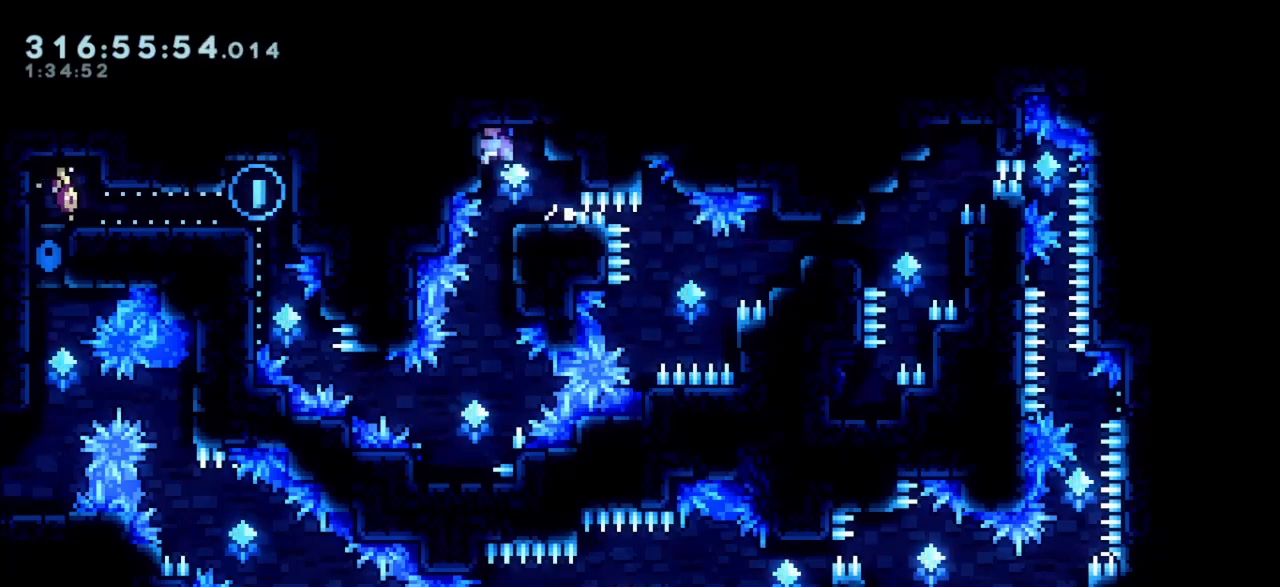
{"keys": [], "events": [[50, "grab", "up"], [50, "jump", "up"]]}
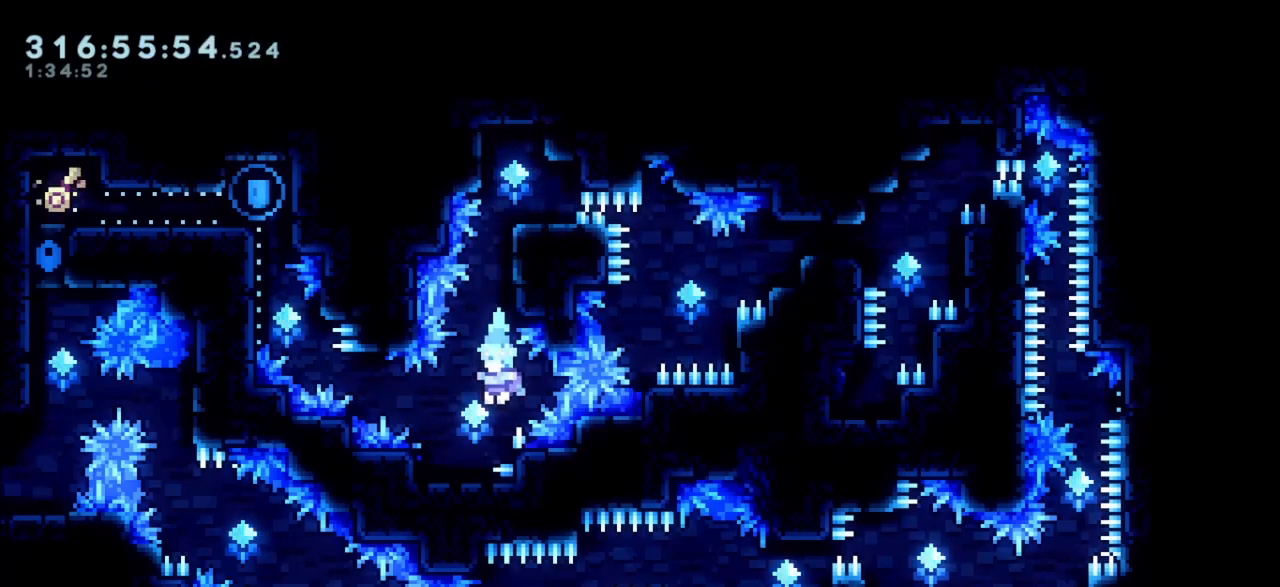
{"keys": ["down", "left"], "events": [[67, "jump", "down"], [100, "jump", "up"], [383, "down", "down"], [483, "left", "down"]]}
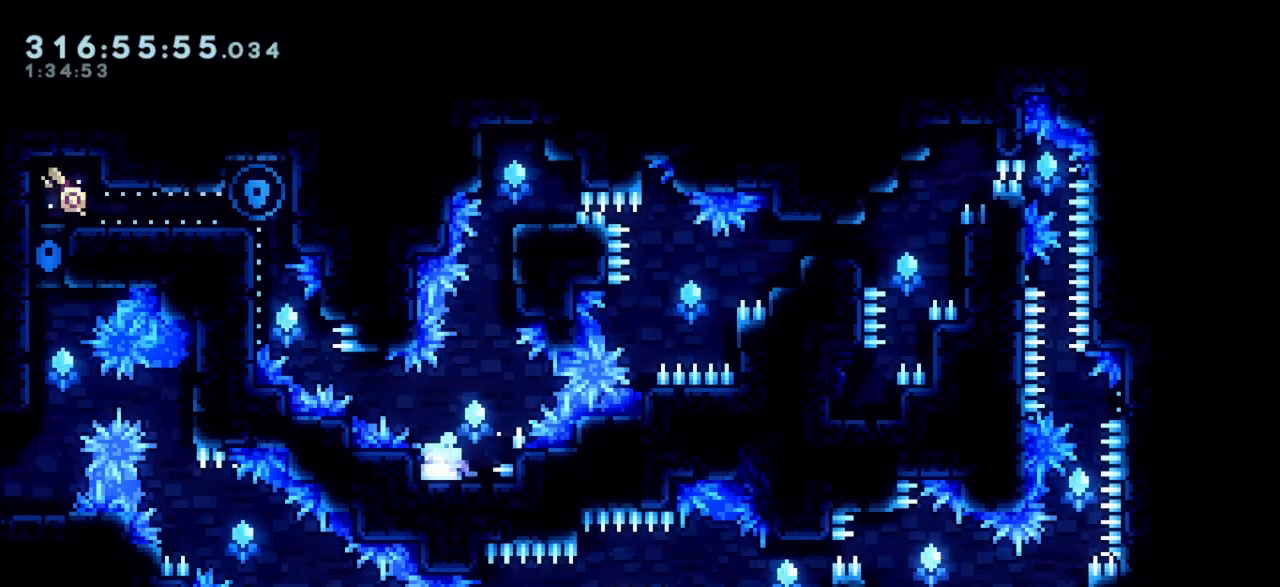
{"keys": ["down", "jump", "left"], "events": [[267, "jump", "down"]]}
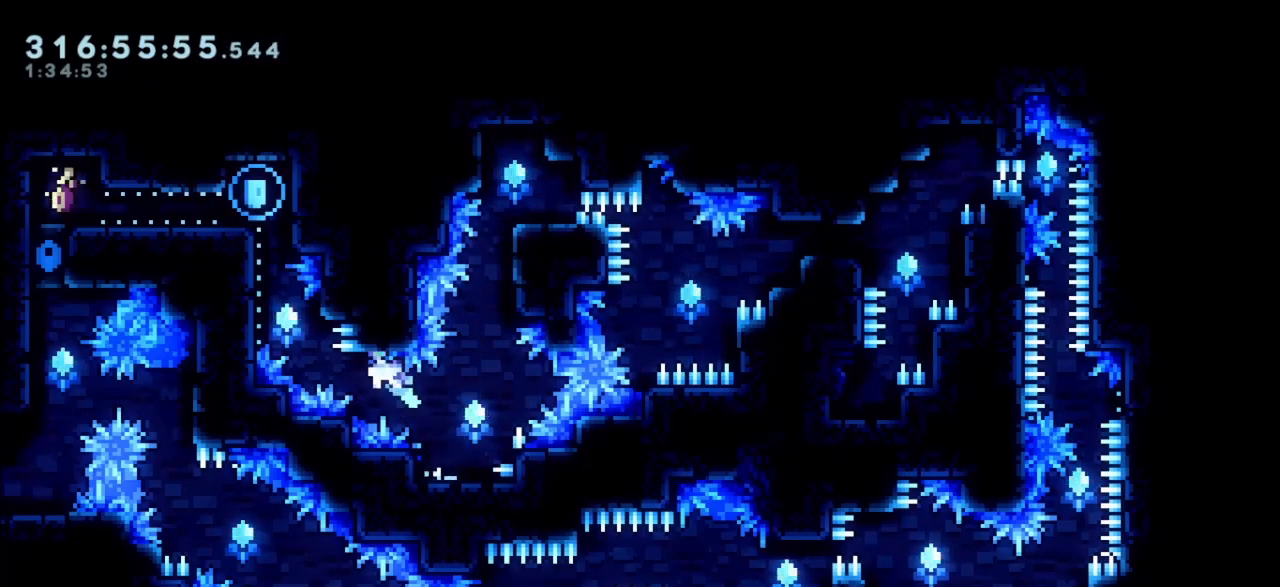
{"keys": ["grab", "jump", "left"], "events": [[83, "cjump", "down"], [283, "grab", "down"], [317, "cjump", "up"], [317, "jump", "up"], [367, "down", "up"], [417, "jump", "down"]]}
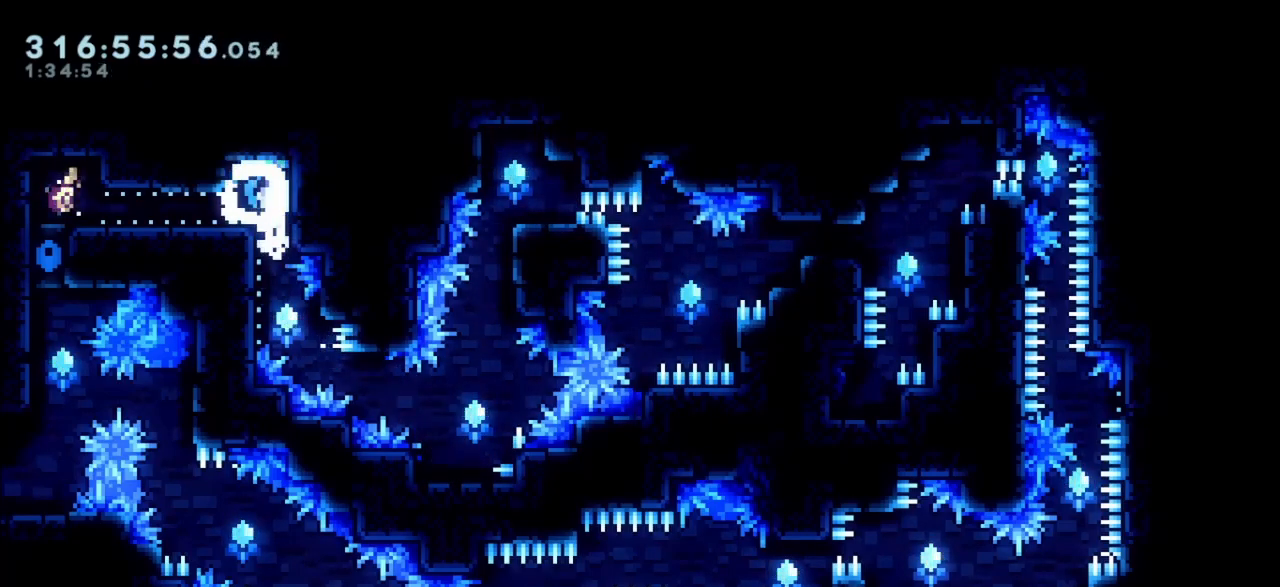
{"keys": ["down", "jump", "left"], "events": [[17, "grab", "up"], [17, "jump", "up"], [100, "left", "up"], [300, "left", "down"], [350, "down", "down"], [483, "jump", "down"]]}
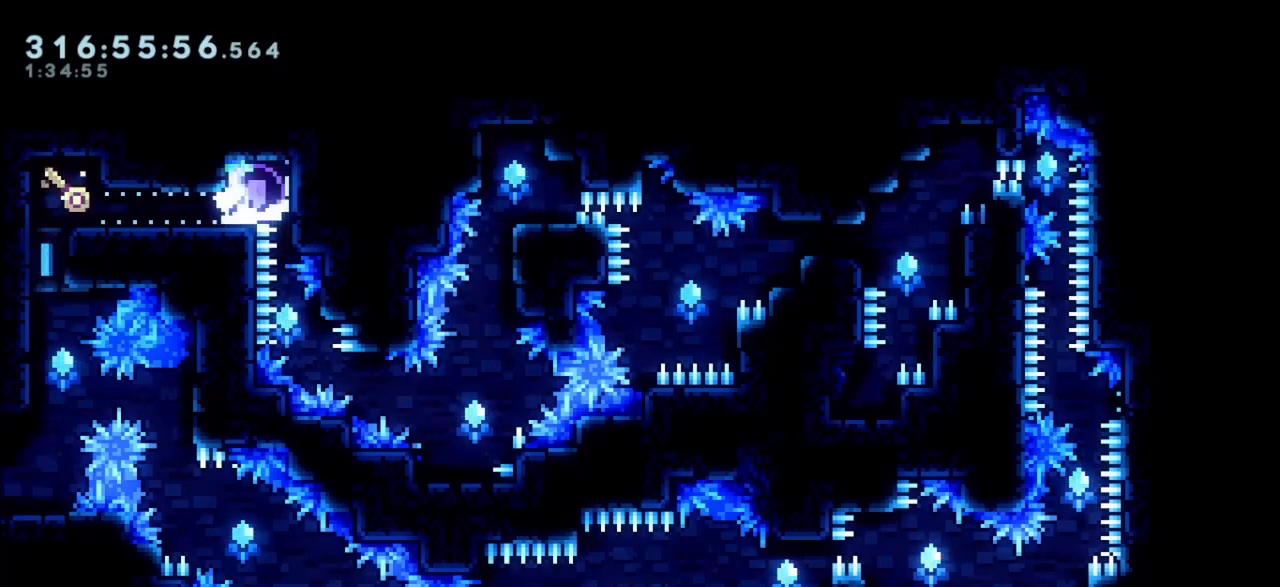
{"keys": ["down", "left"], "events": [[33, "jump", "up"], [117, "jump", "down"], [167, "jump", "up"], [217, "jump", "down"], [317, "jump", "up"], [350, "jump", "down"], [450, "jump", "up"]]}
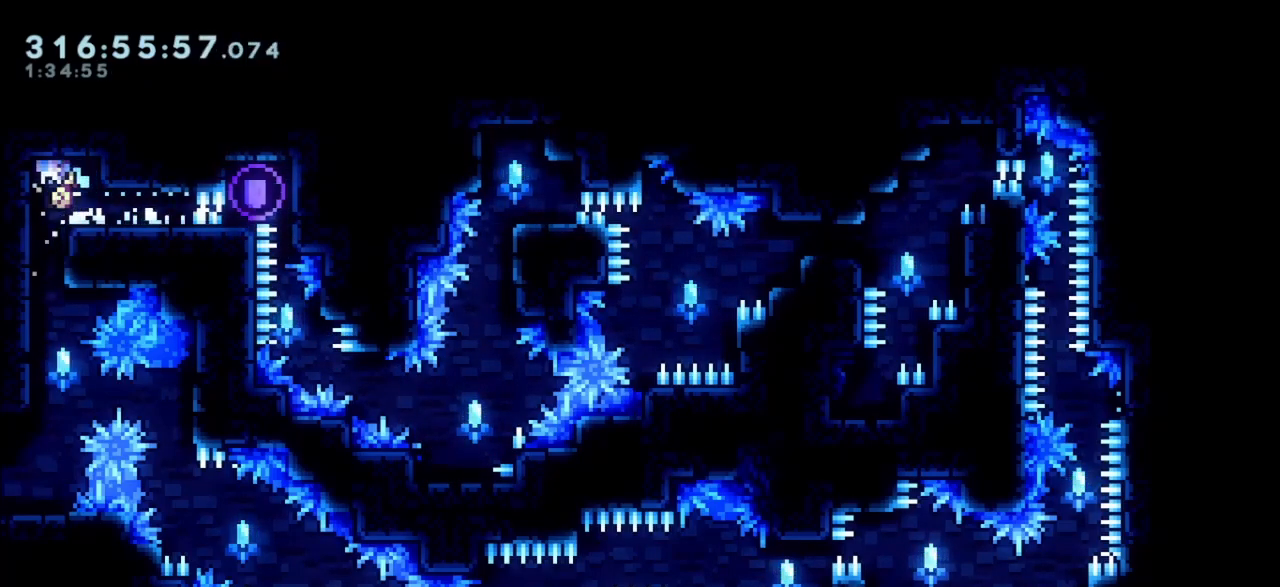
{"keys": [], "events": [[50, "left", "up"], [317, "down", "up"]]}
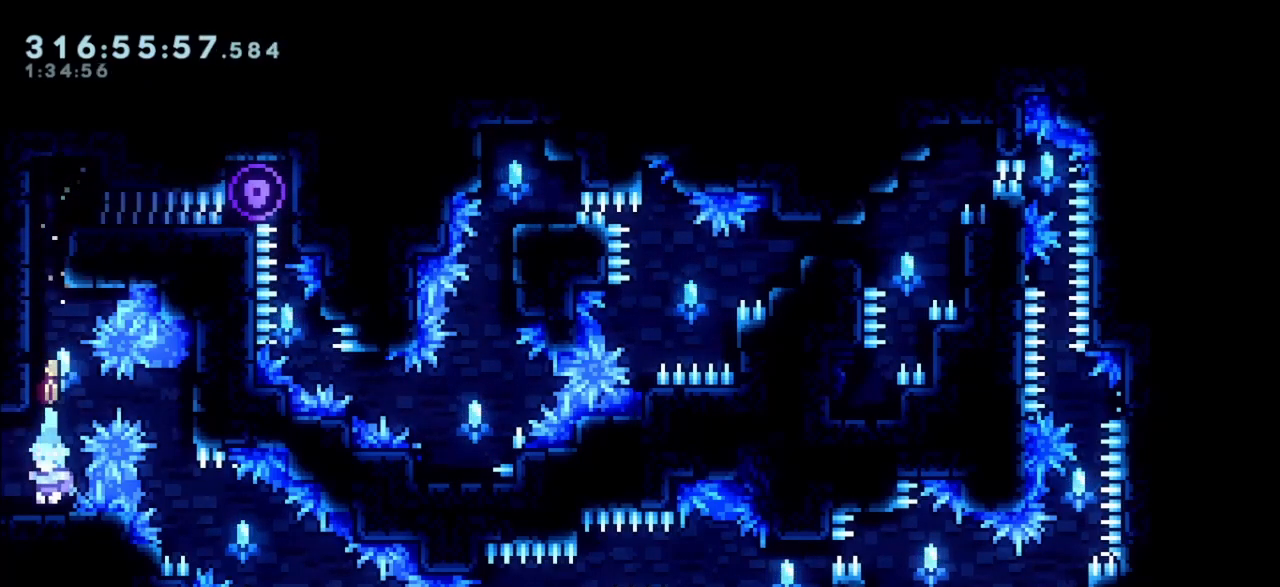
{"keys": [], "events": [[67, "left", "down"], [350, "left", "up"], [383, "jump", "down"], [483, "jump", "up"]]}
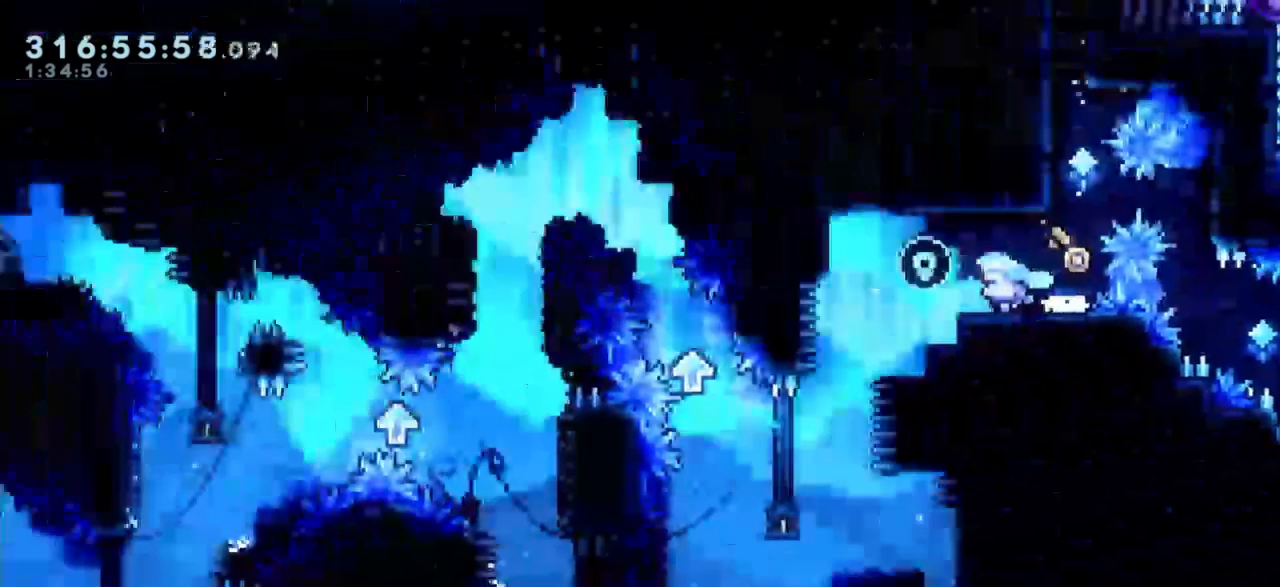
{"keys": [], "events": []}
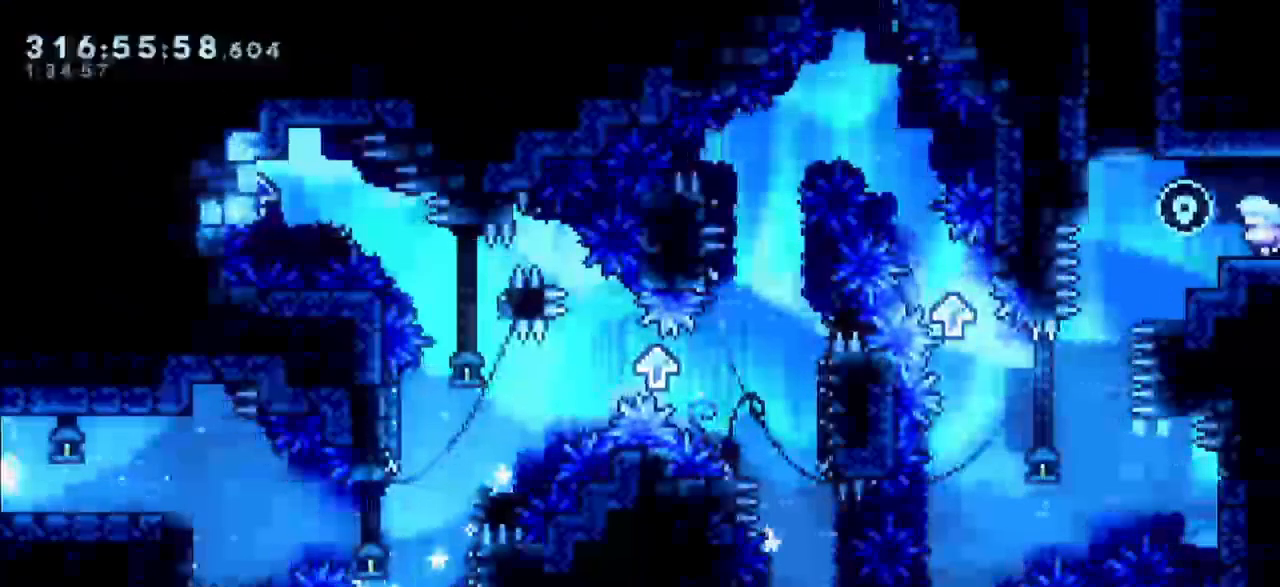
{"keys": [], "events": []}
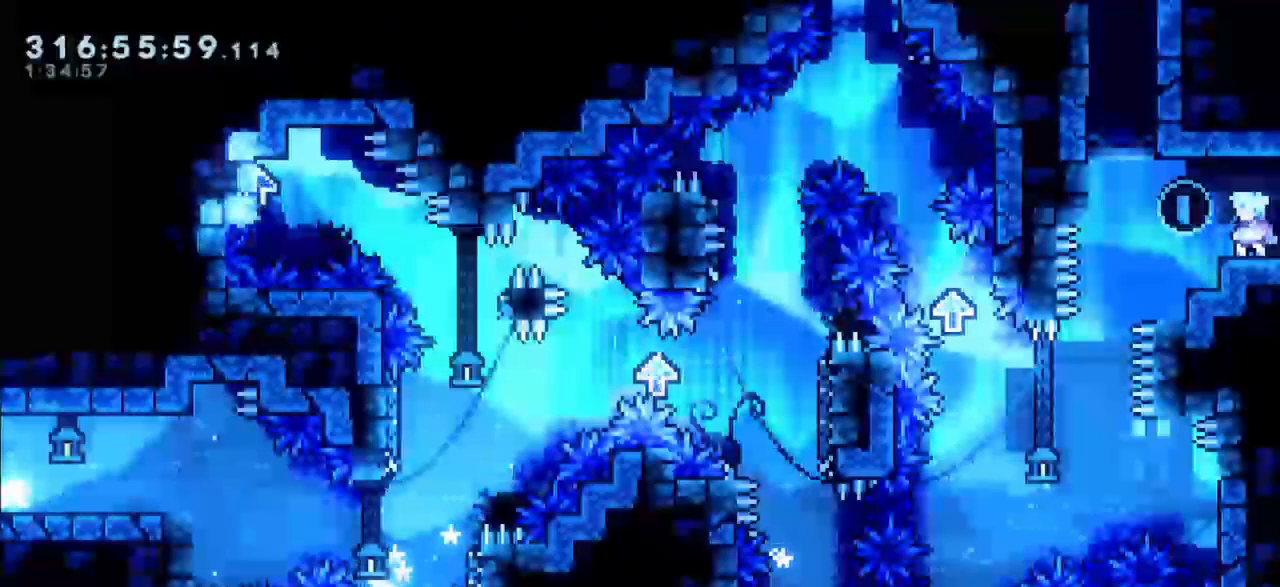
{"keys": [], "events": []}
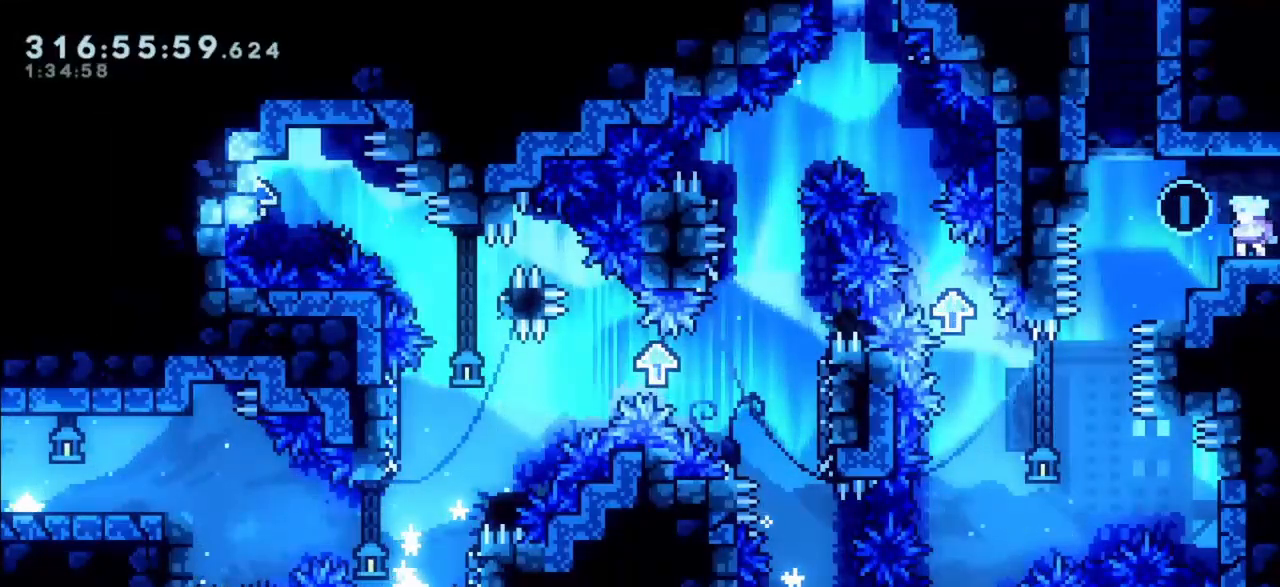
{"keys": [], "events": []}
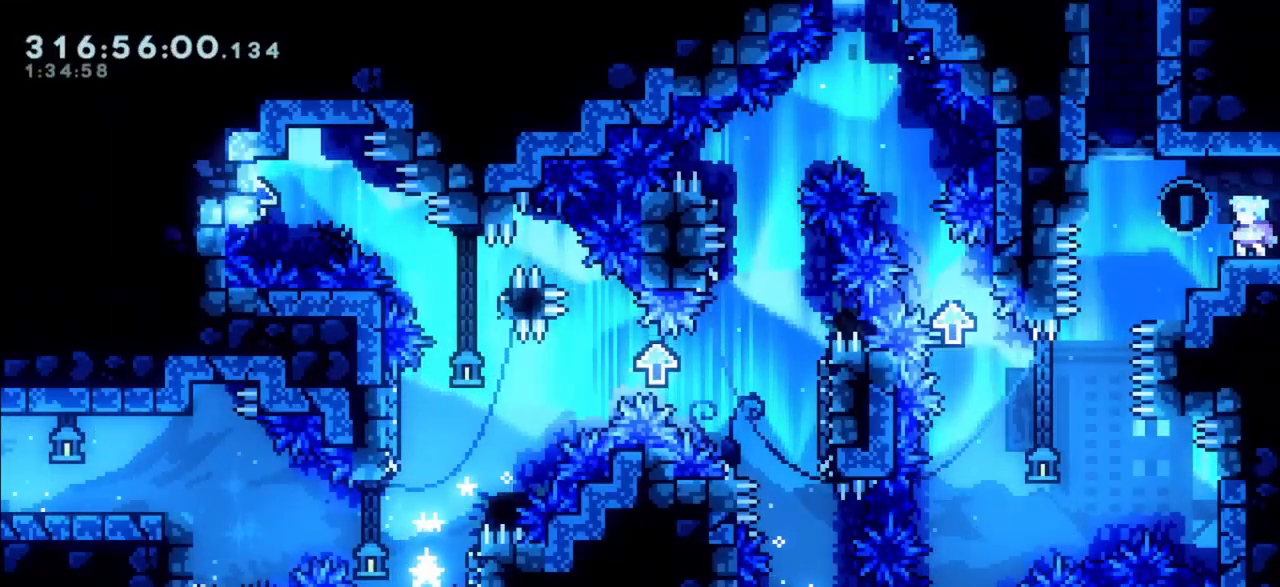
{"keys": [], "events": [[233, "jump", "down"], [283, "left", "down"], [333, "jump", "up"], [367, "left", "up"]]}
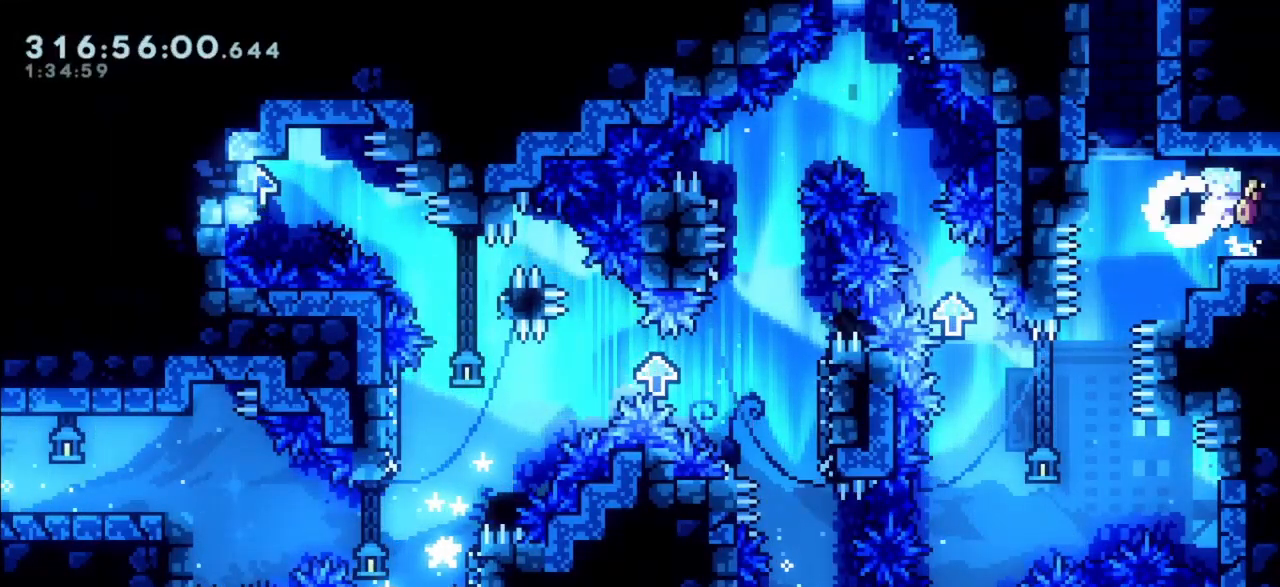
{"keys": ["jump", "jump2"], "events": [[117, "jump", "down"], [117, "jump2", "down"], [117, "left", "down"], [450, "left", "up"]]}
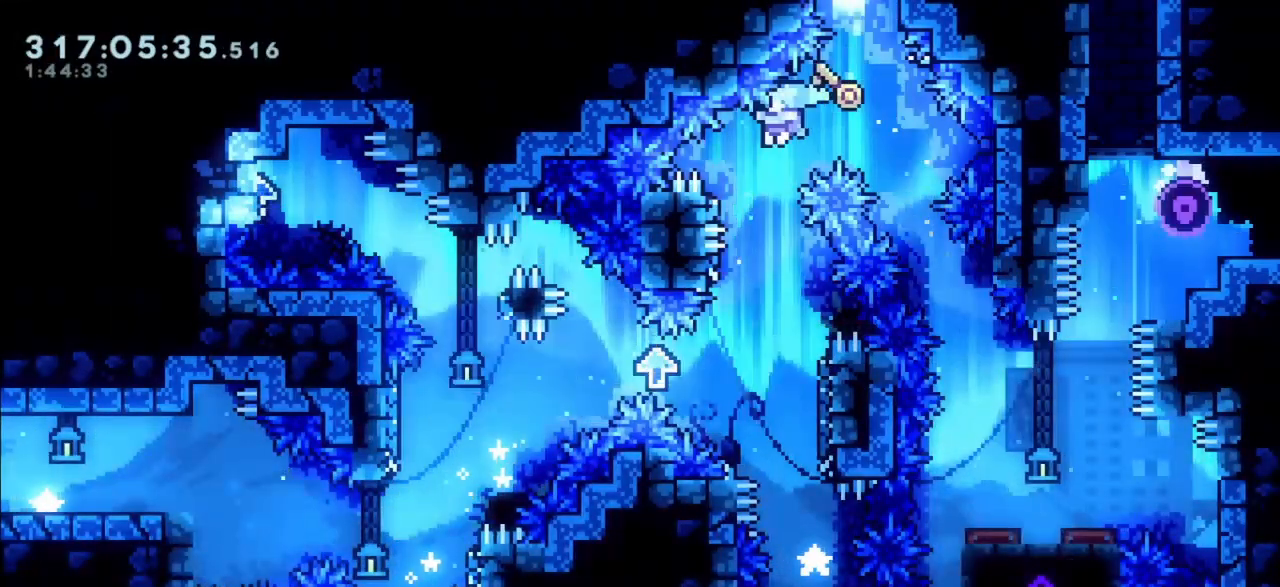
{"keys": ["jump"], "events": [[100, "jump2", "up"], [133, "jump", "up"], [183, "right", "down"], [367, "jump", "down"], [367, "right", "up"]]}
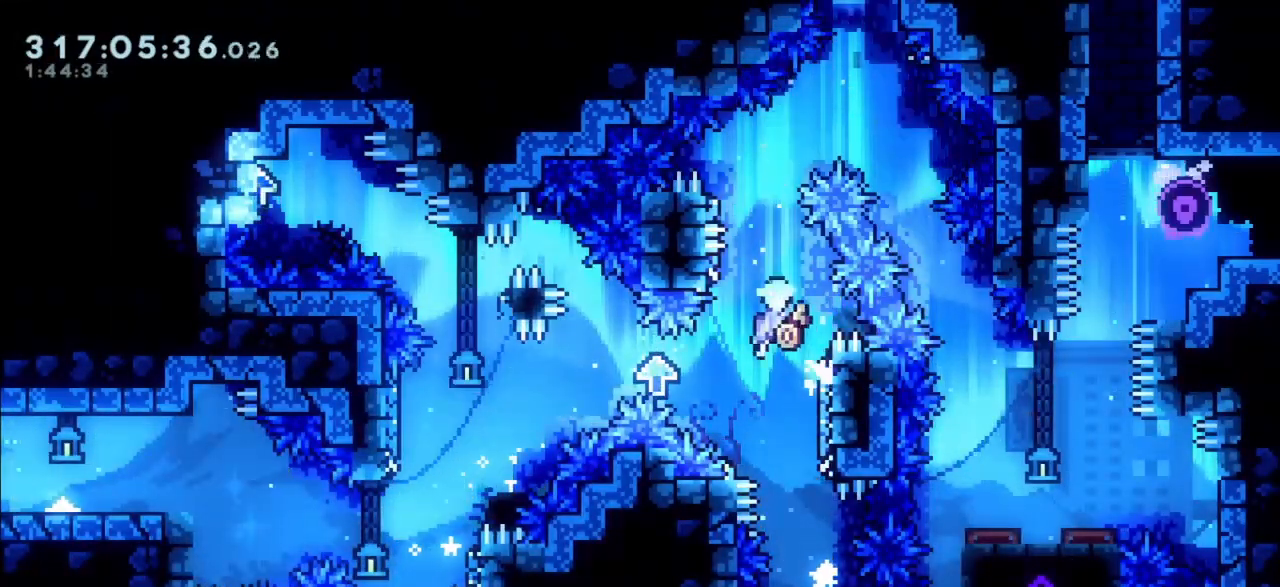
{"keys": ["grab"], "events": [[117, "grab", "down"], [150, "jump", "up"]]}
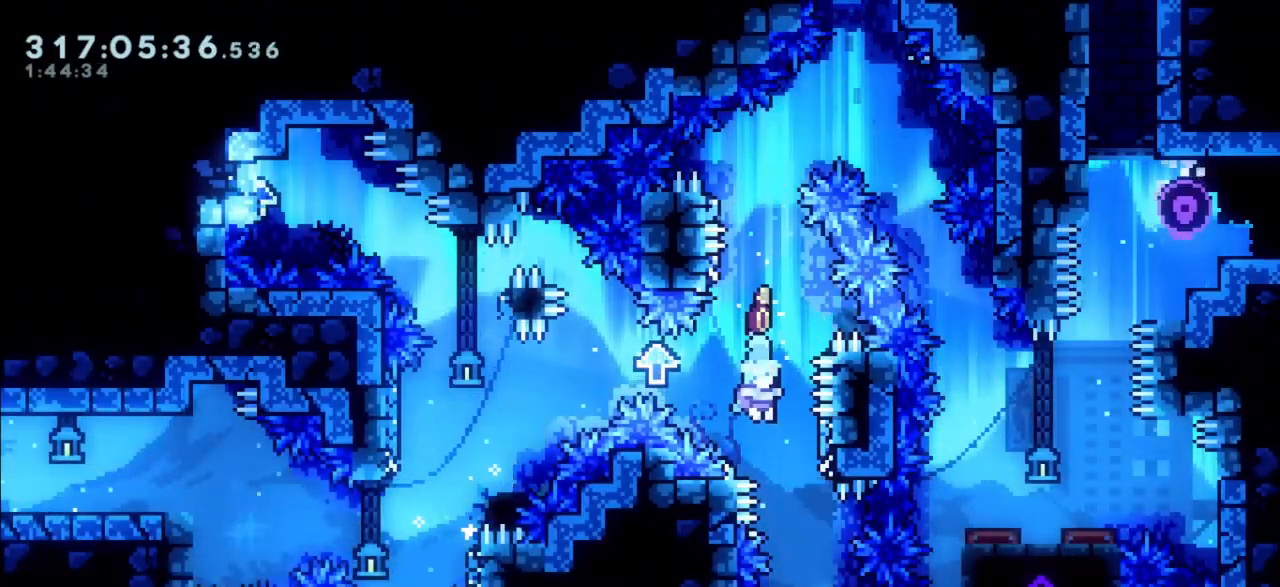
{"keys": ["grab", "jump"], "events": [[83, "jump", "down"], [83, "left", "down"], [450, "left", "up"]]}
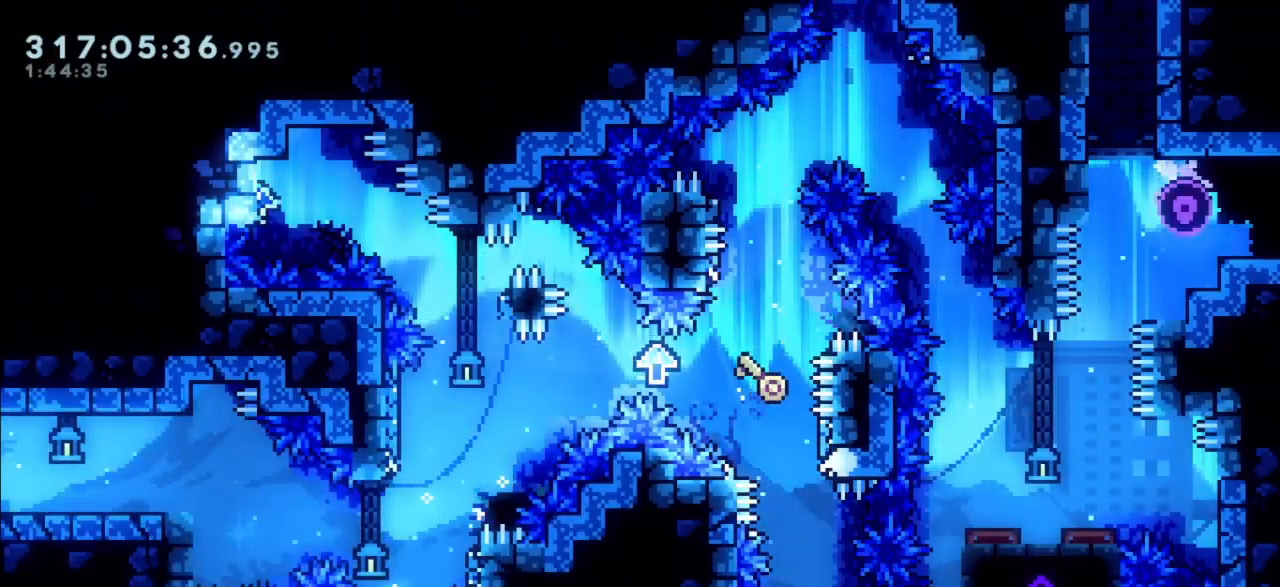
{"keys": ["jump2"], "events": [[50, "dash", "down"], [183, "jump2", "down"], [283, "jump", "up"], [333, "jump2", "up"], [367, "dash", "up"], [367, "grab", "up"], [467, "jump2", "down"]]}
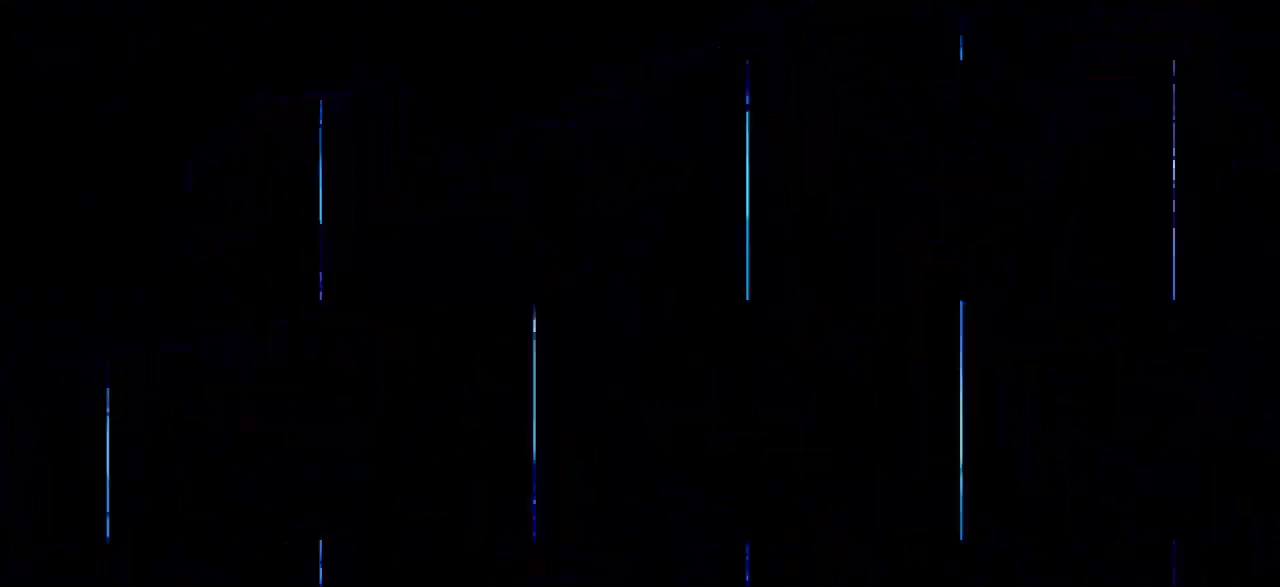
{"keys": [], "events": [[117, "jump2", "up"], [250, "jump2", "down"], [383, "jump2", "up"]]}